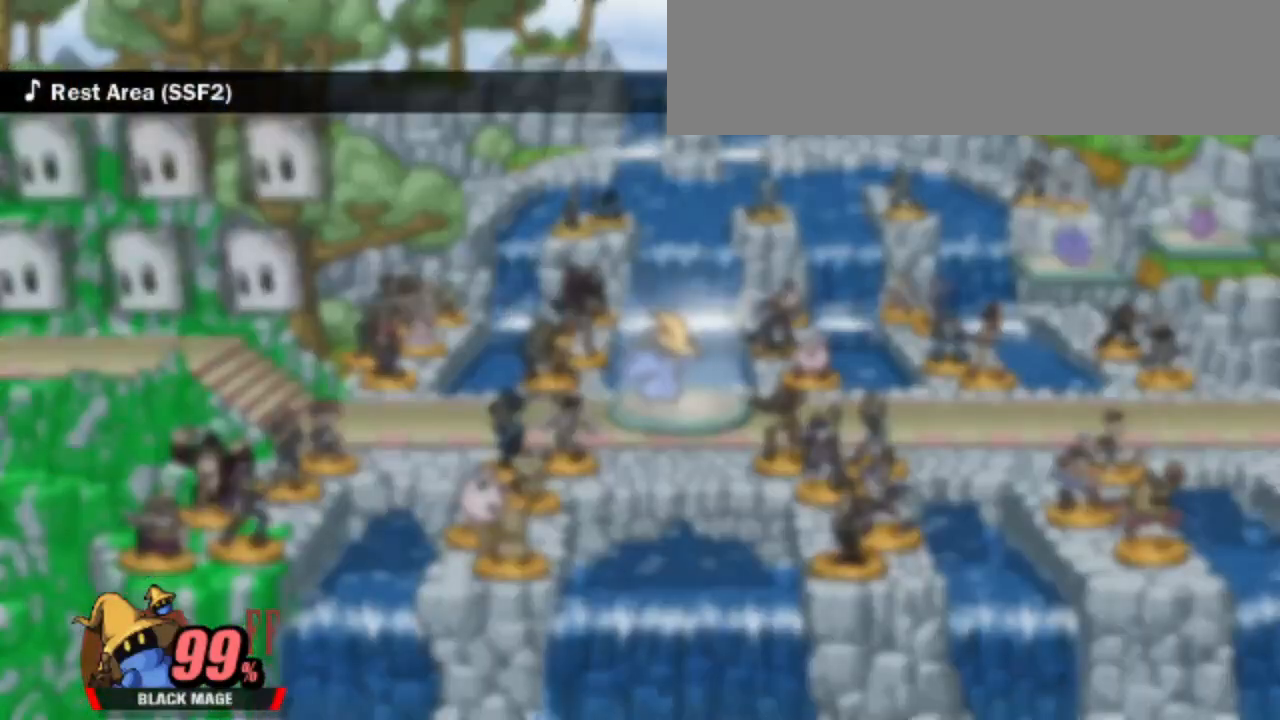
Gameplay with keyboard; each line is a JSON object with the keys held at the frame after it. "events" lists presses ("down") and releases ("up") of "attack", "cdown", "cleft", "cright", "cup", "dash", "down", "grab", "left", "right", "shield", "special" and "up" between this image and that frame as [ms after this image, input, new state], when the widget could be followed in between. No other keys are recorded. Mouse input is not recorded. Key names are as the overlay labels them; some are game actions (e.g. jump) rather than physical keys.
{"keys": ["dash", "right"], "events": []}
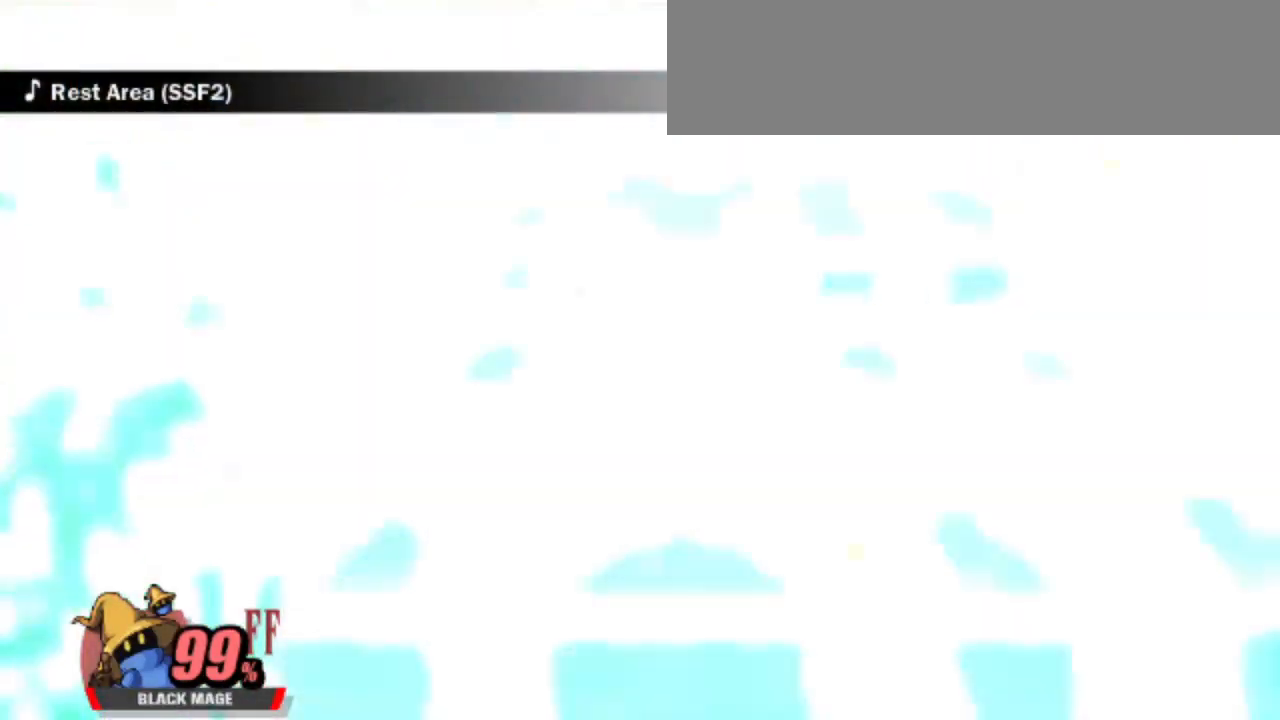
{"keys": [], "events": [[200, "right", "up"], [300, "dash", "up"]]}
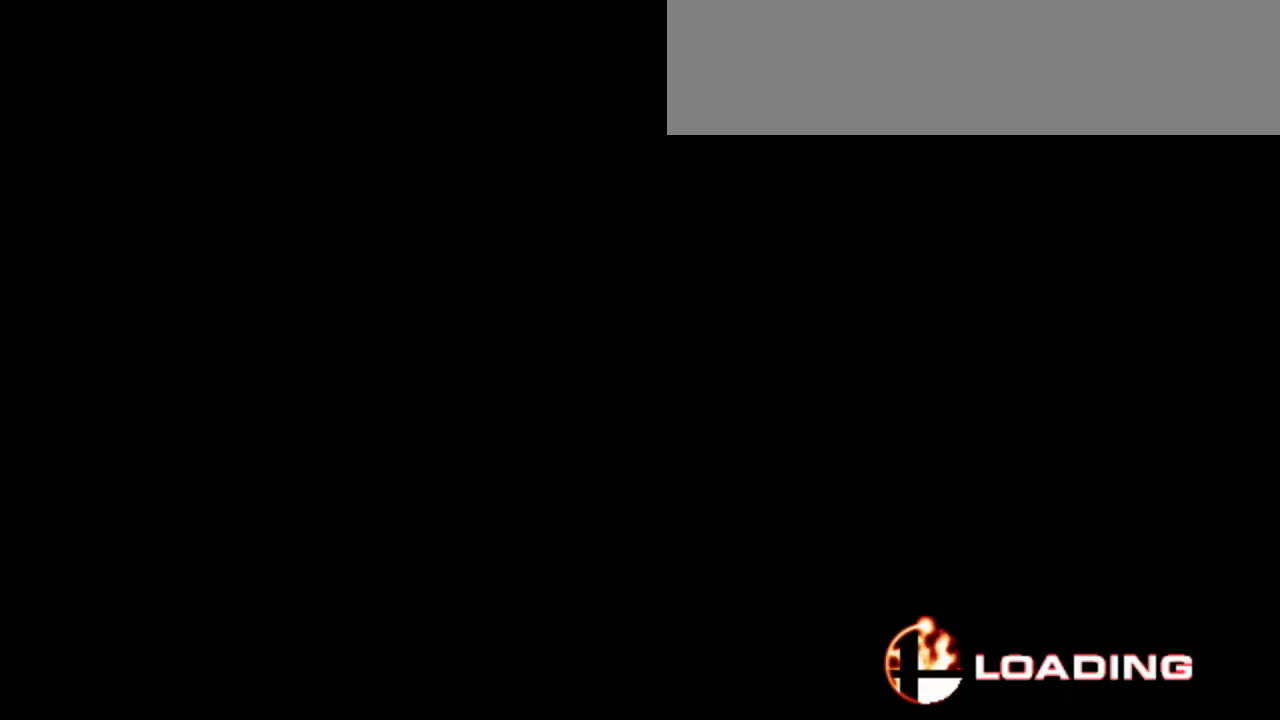
{"keys": [], "events": []}
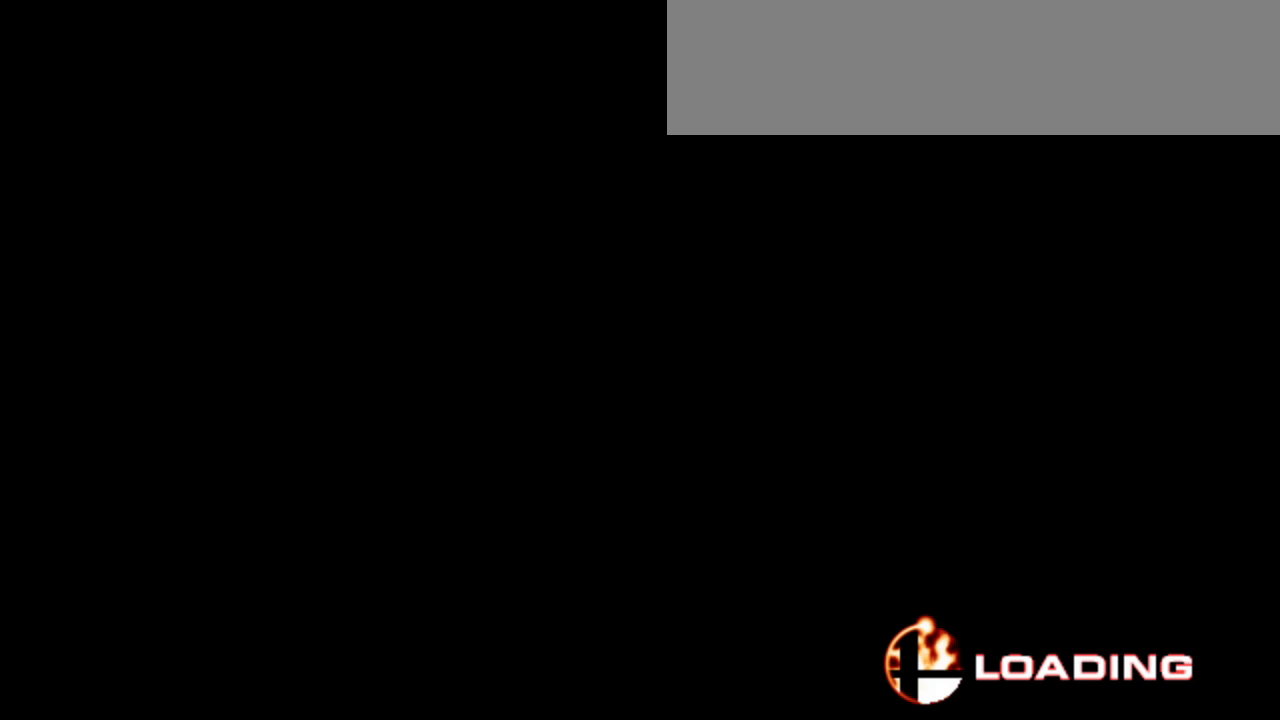
{"keys": [], "events": []}
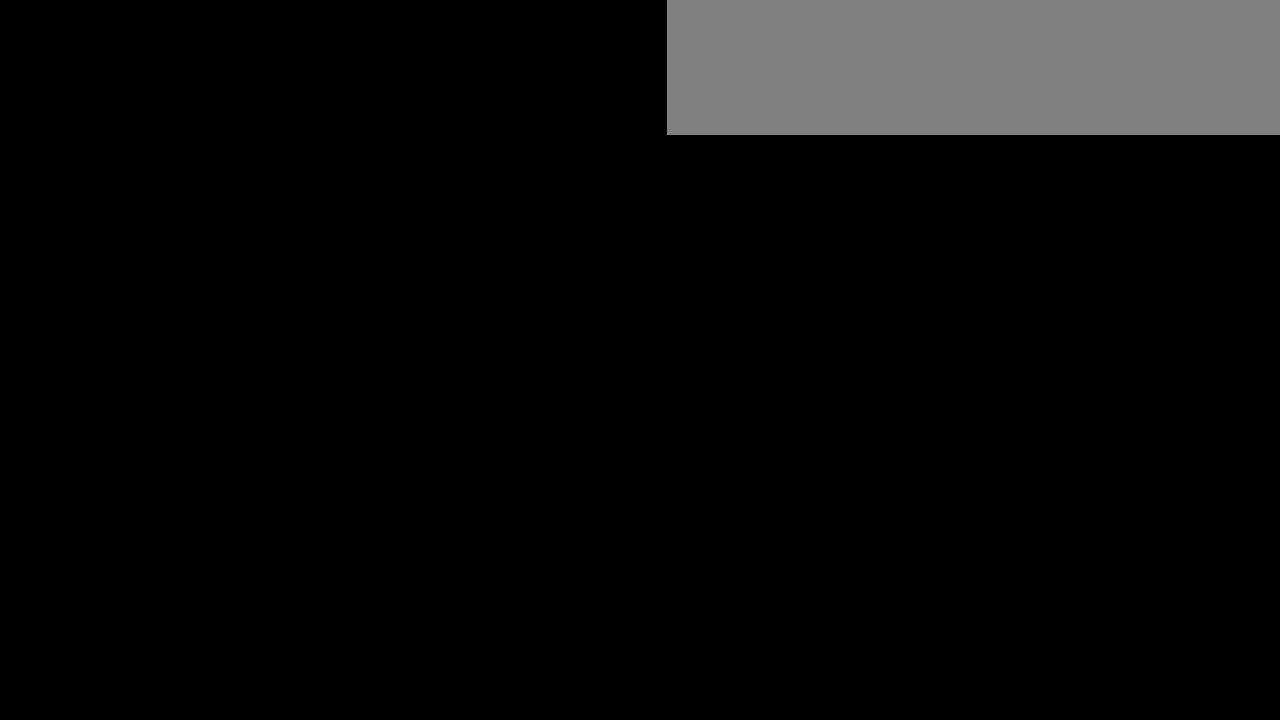
{"keys": [], "events": []}
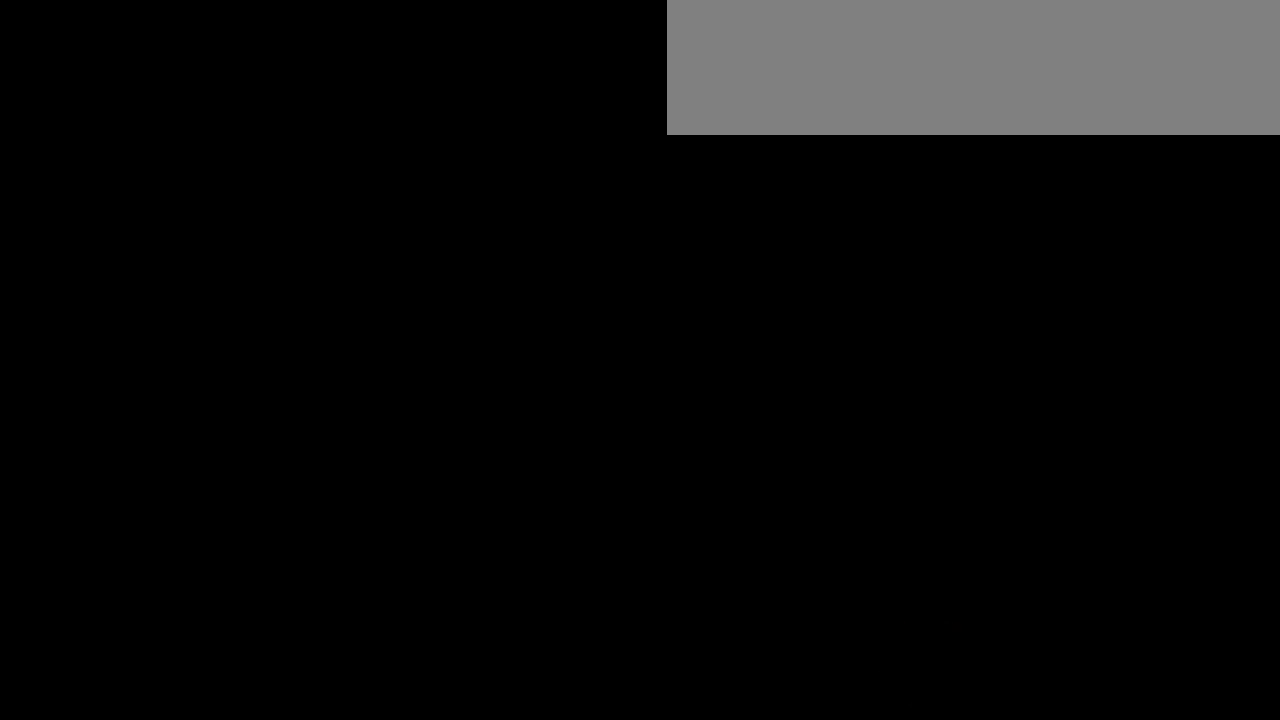
{"keys": [], "events": []}
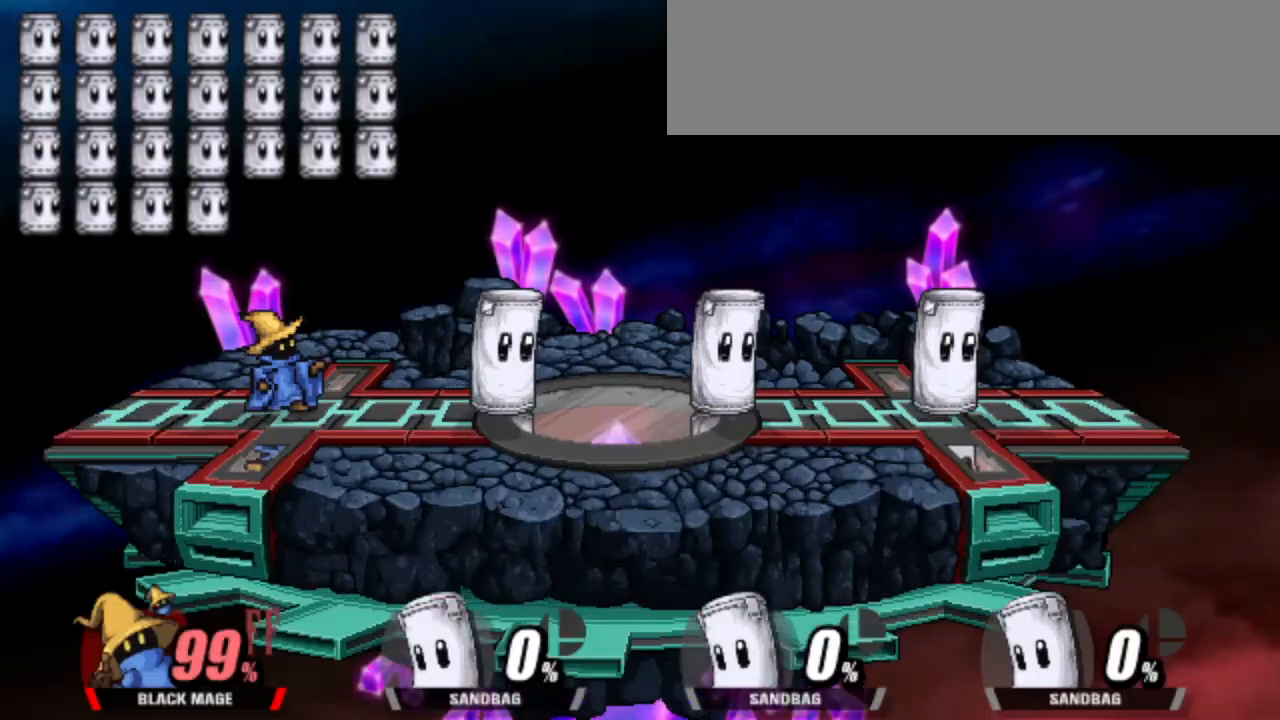
{"keys": ["dash"], "events": [[133, "dash", "down"]]}
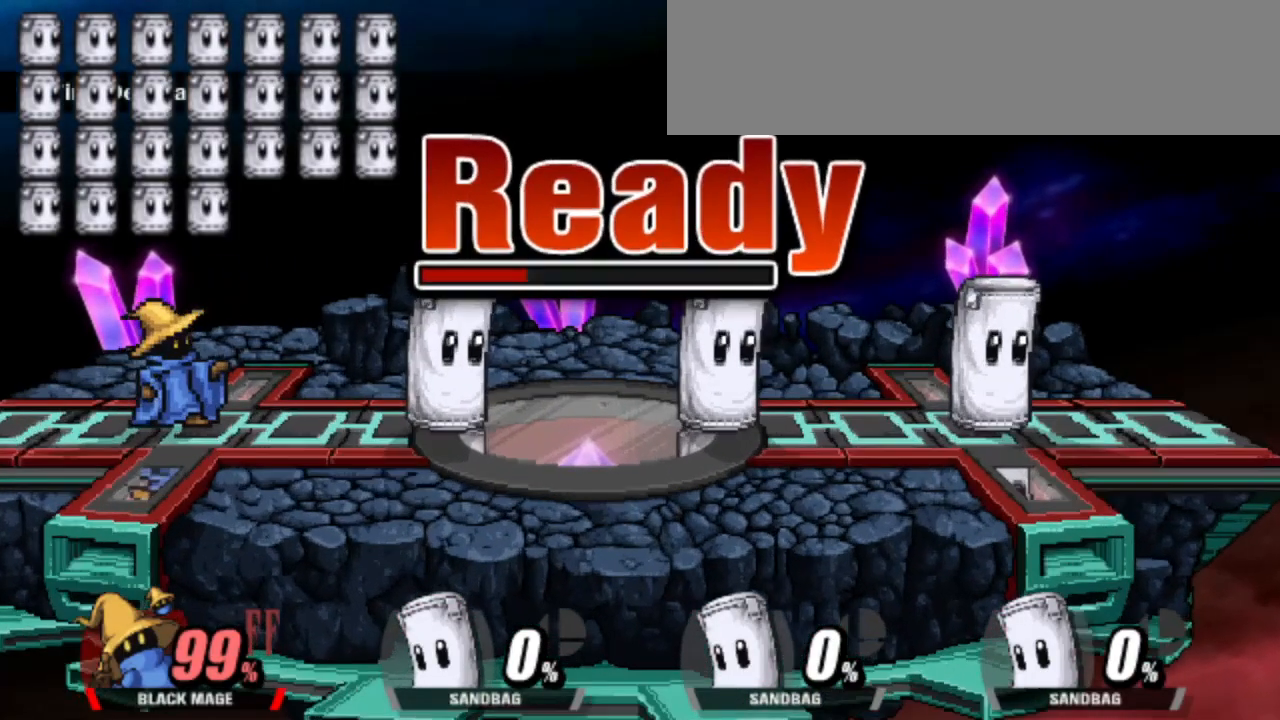
{"keys": ["dash"], "events": []}
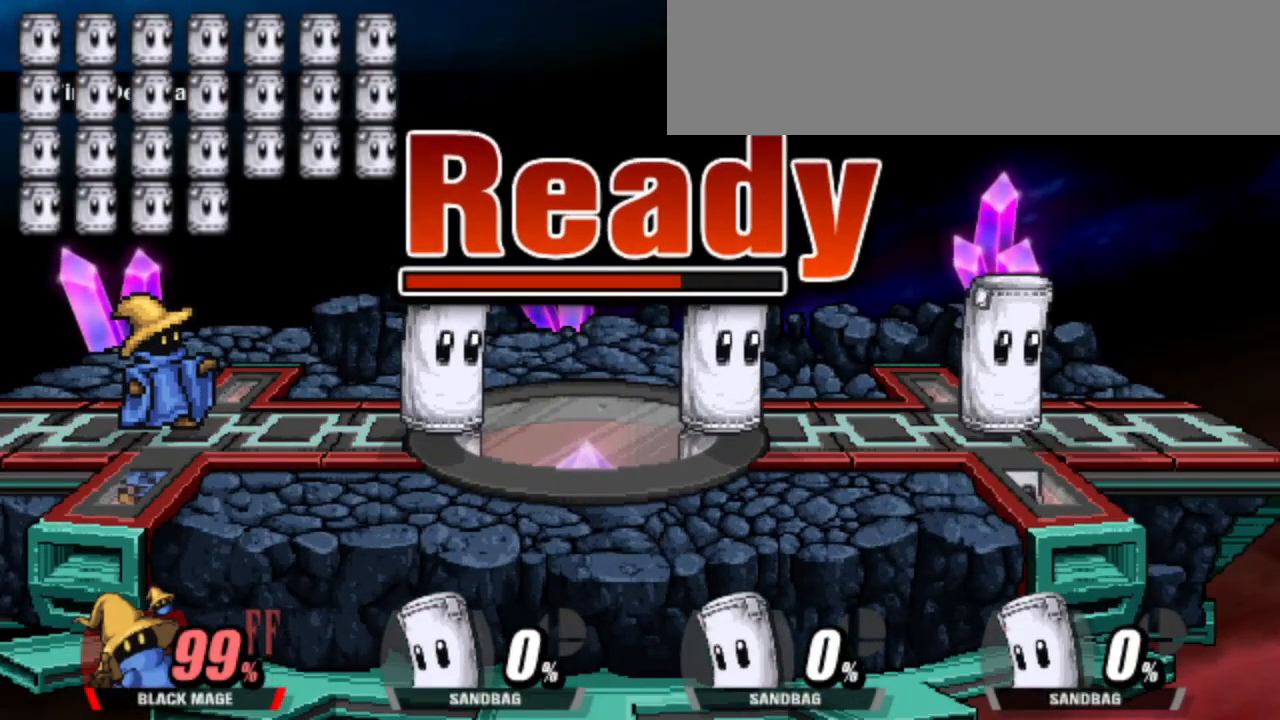
{"keys": ["dash", "right", "up"], "events": [[450, "right", "down"], [483, "up", "down"]]}
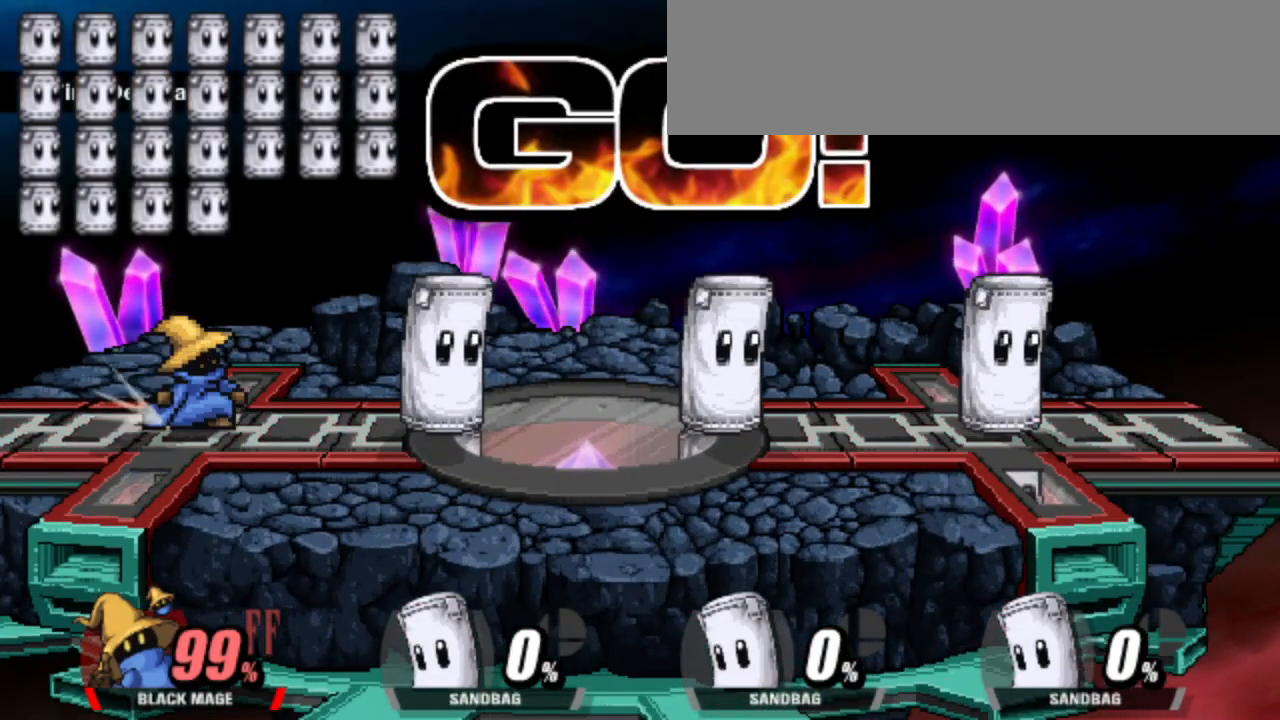
{"keys": ["down"], "events": [[33, "up", "up"], [133, "cright", "down"], [233, "cright", "up"], [233, "left", "down"], [233, "right", "up"], [417, "down", "down"], [467, "dash", "up"], [467, "left", "up"]]}
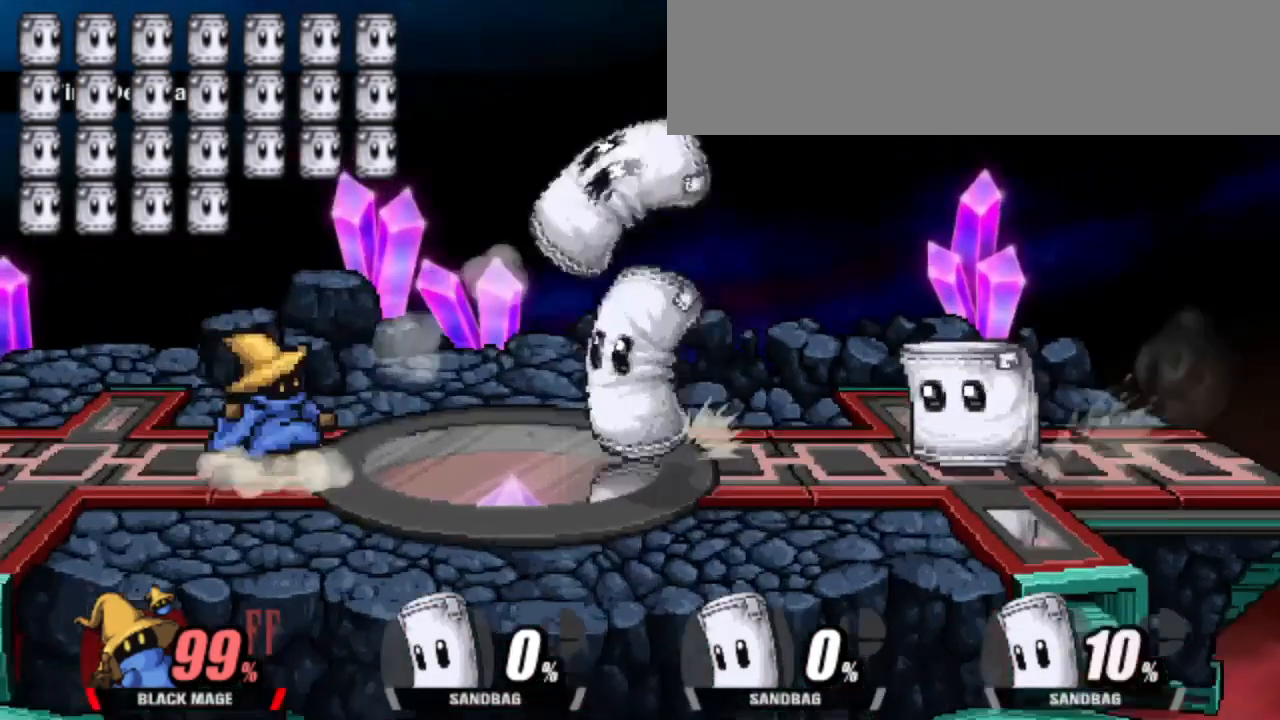
{"keys": ["attack", "dash", "right"], "events": [[17, "down", "up"], [67, "dash", "down"], [100, "right", "down"], [150, "up", "down"], [200, "up", "up"], [233, "attack", "down"], [283, "attack", "up"], [333, "attack", "down"]]}
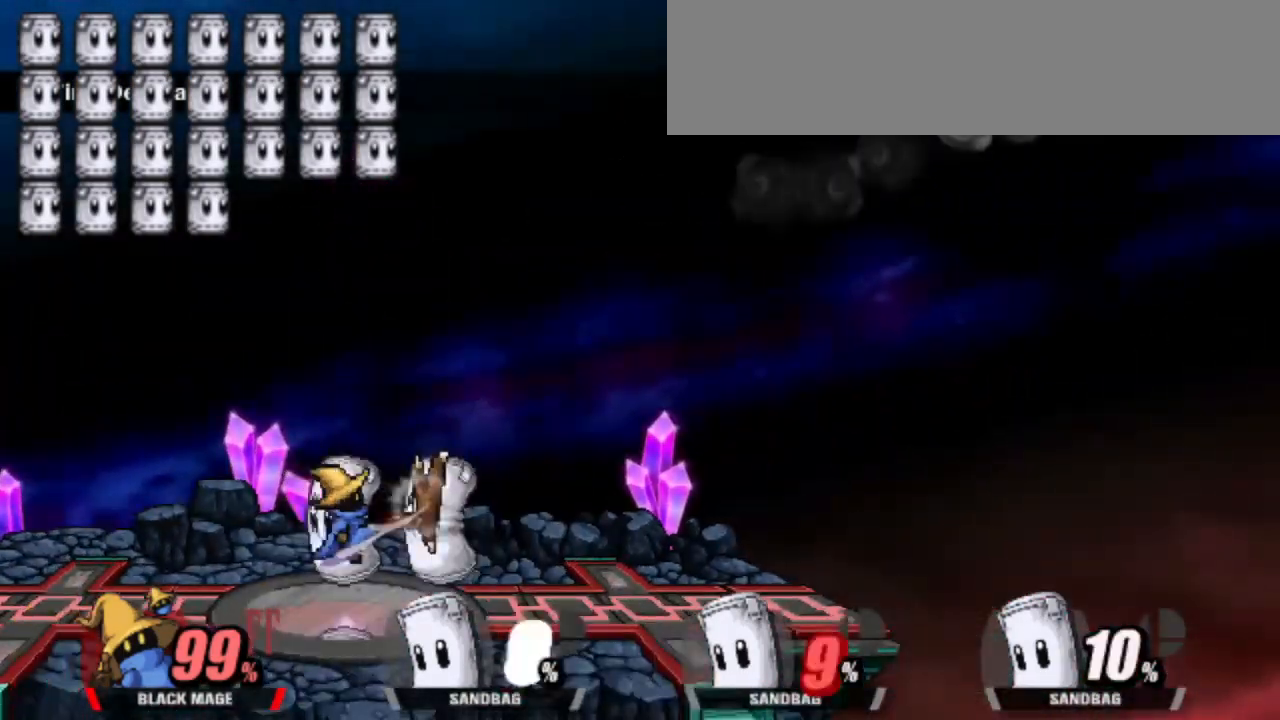
{"keys": [], "events": [[117, "attack", "up"], [217, "right", "up"], [317, "dash", "up"]]}
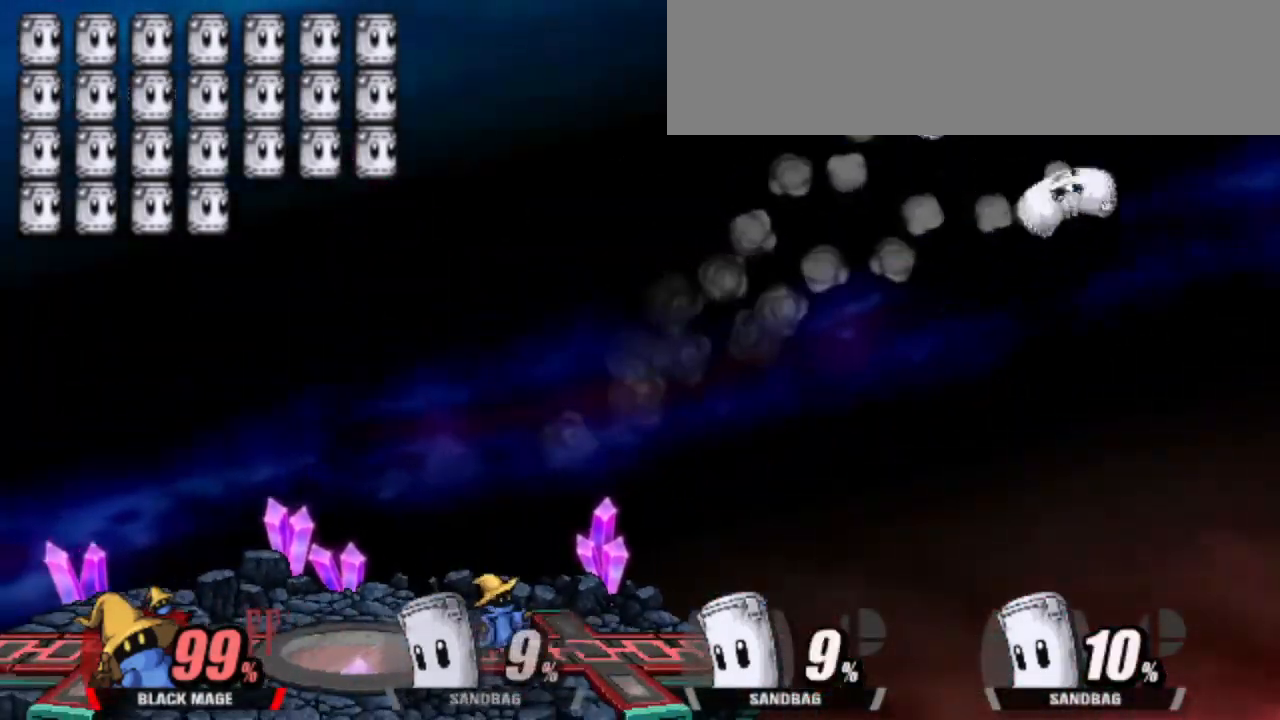
{"keys": ["left"], "events": [[233, "left", "down"]]}
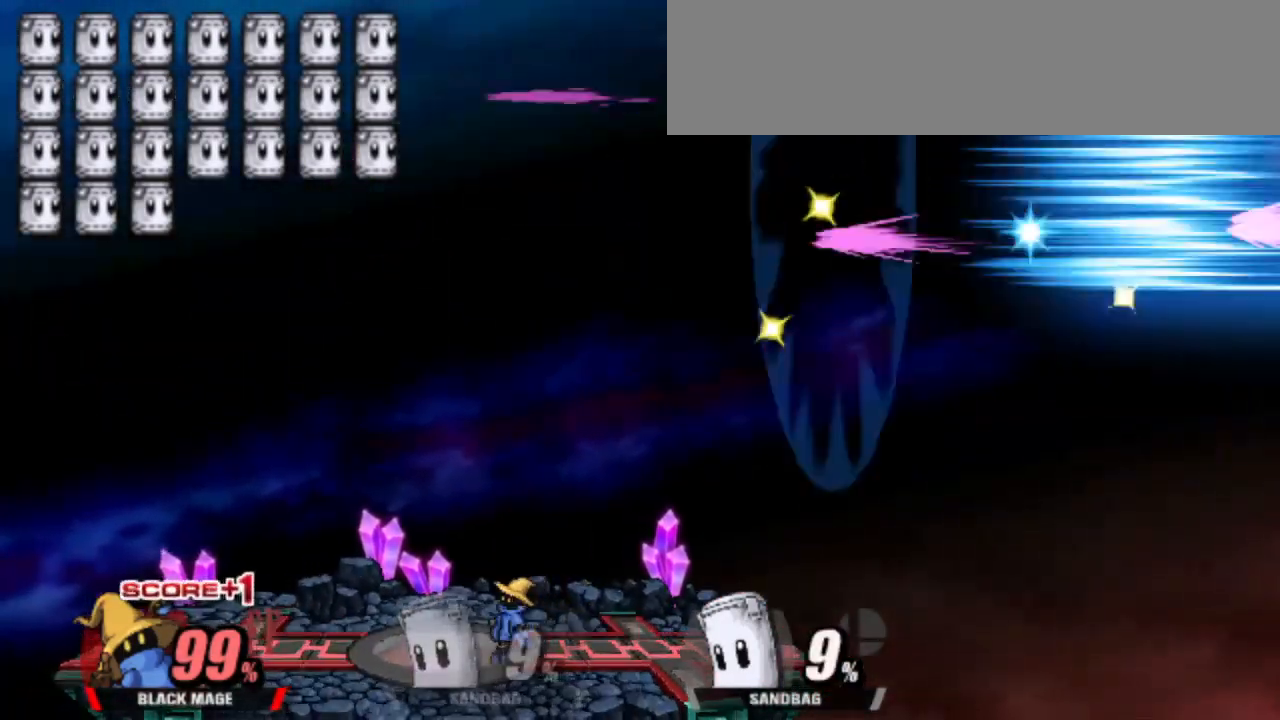
{"keys": ["left"], "events": []}
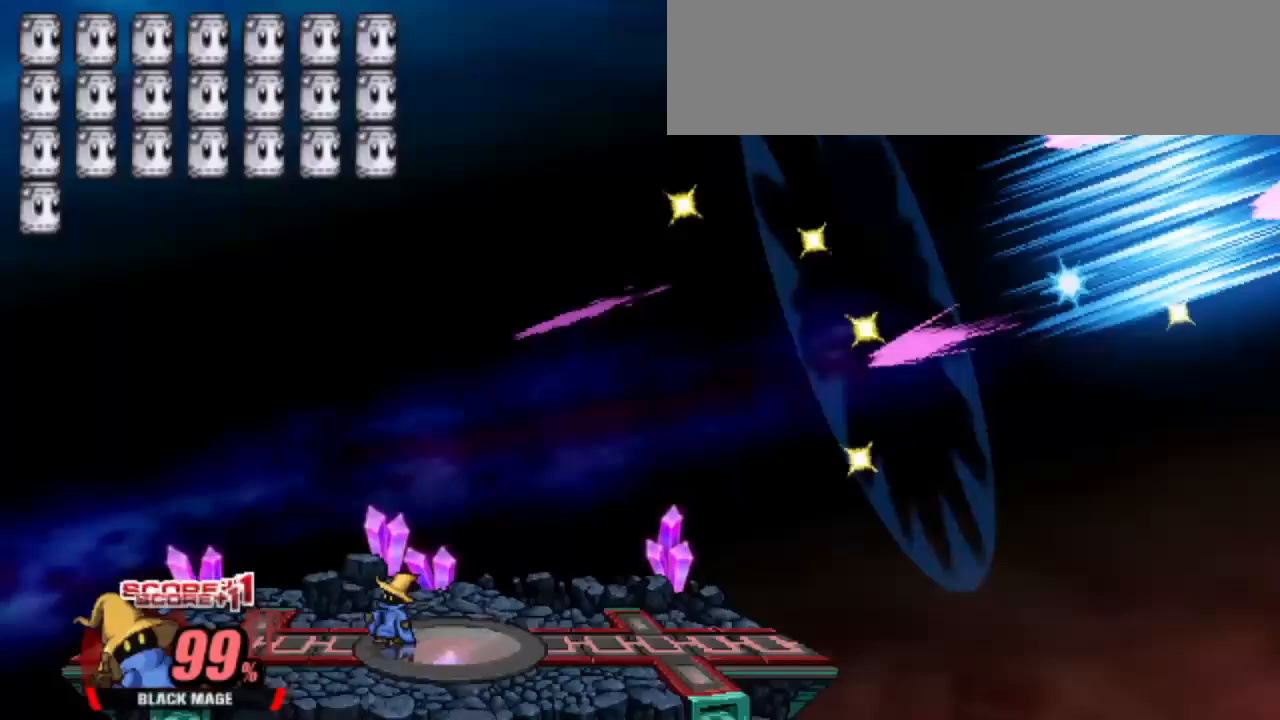
{"keys": [], "events": [[217, "right", "down"], [267, "left", "up"], [300, "right", "up"]]}
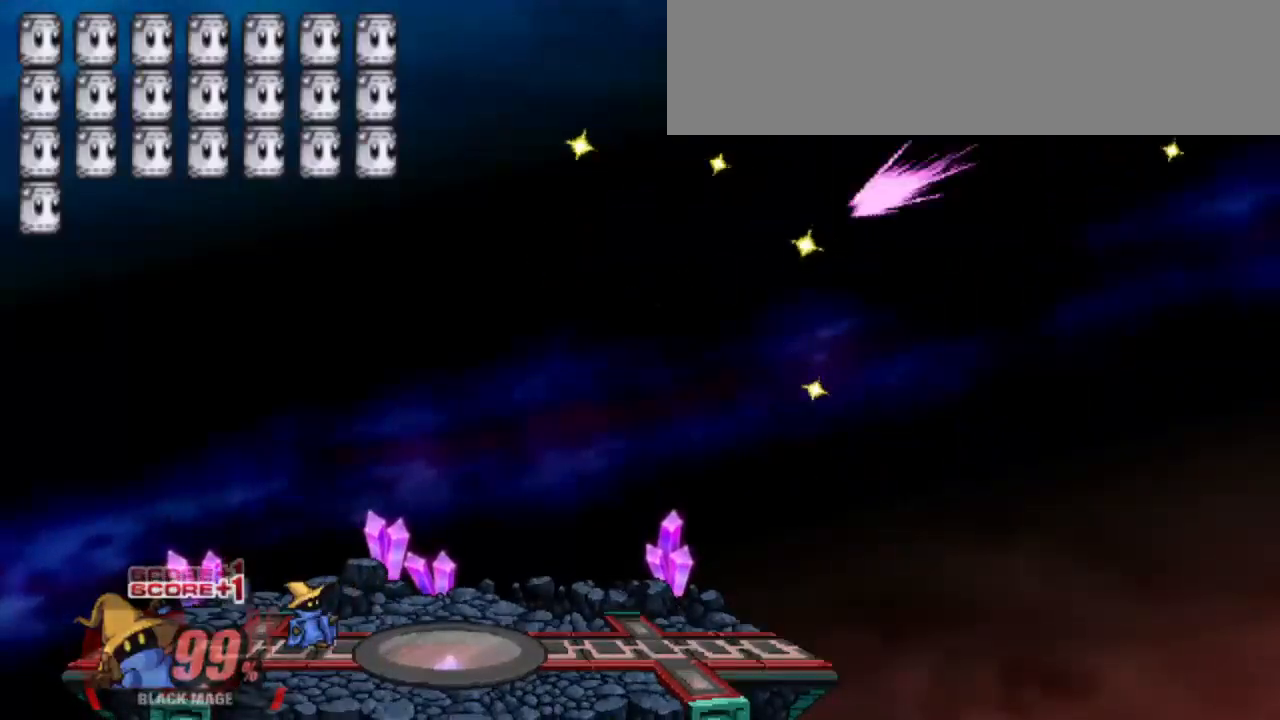
{"keys": ["up"], "events": [[467, "up", "down"]]}
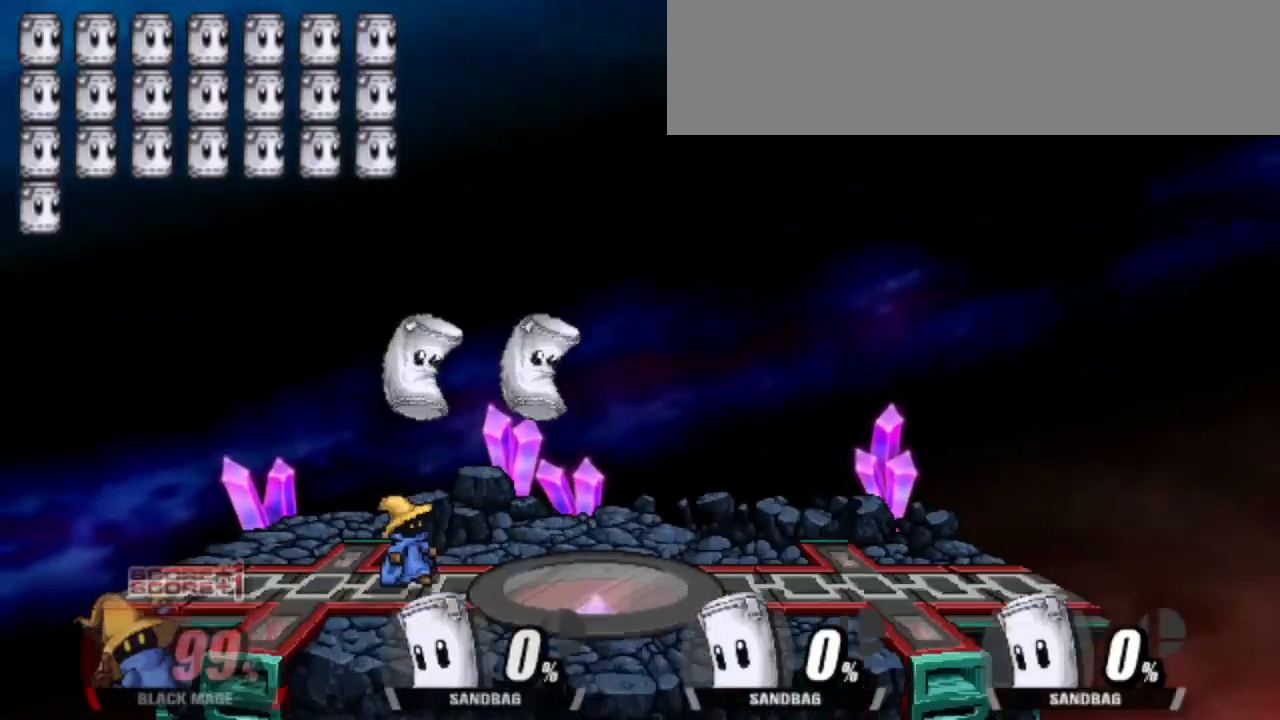
{"keys": [], "events": [[17, "up", "up"], [67, "right", "down"], [150, "cright", "down"], [200, "right", "up"], [233, "cright", "up"], [233, "left", "down"], [383, "left", "up"], [433, "left", "down"], [483, "left", "up"]]}
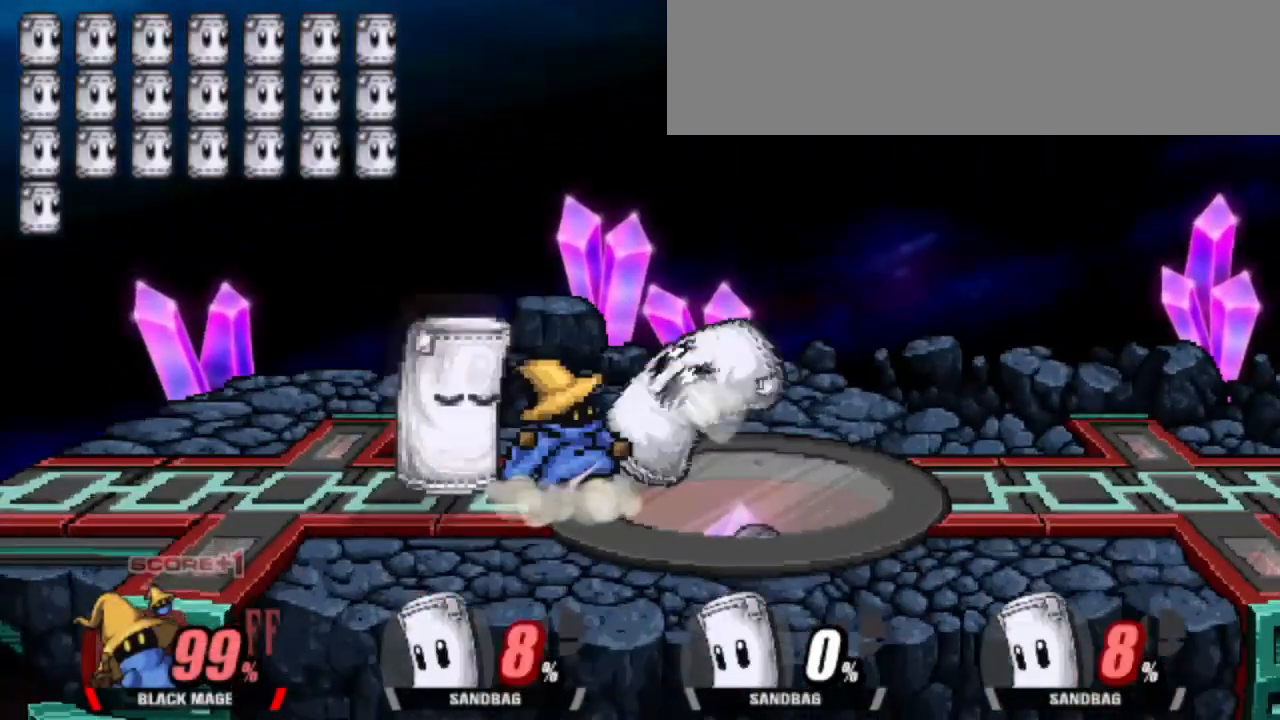
{"keys": ["left"], "events": [[167, "right", "down"], [300, "right", "up"], [300, "up", "down"], [350, "left", "down"], [350, "up", "up"], [400, "attack", "down"], [500, "attack", "up"]]}
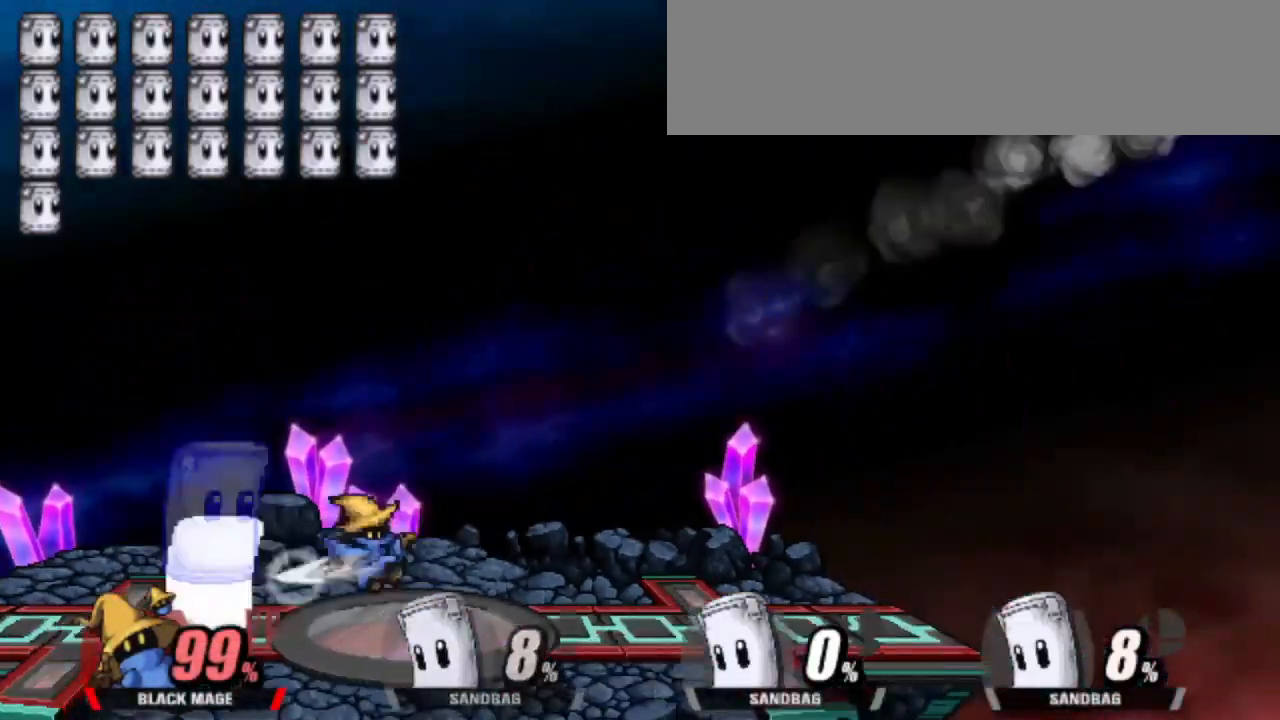
{"keys": [], "events": [[233, "left", "up"]]}
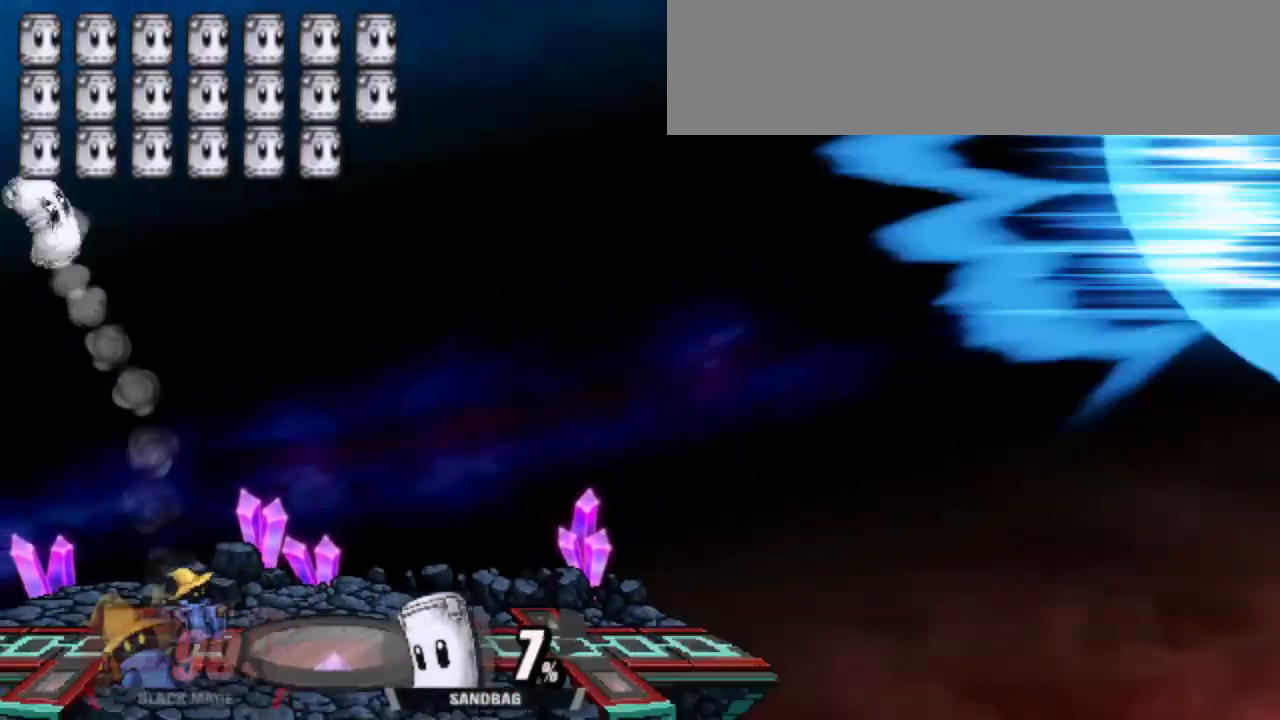
{"keys": [], "events": []}
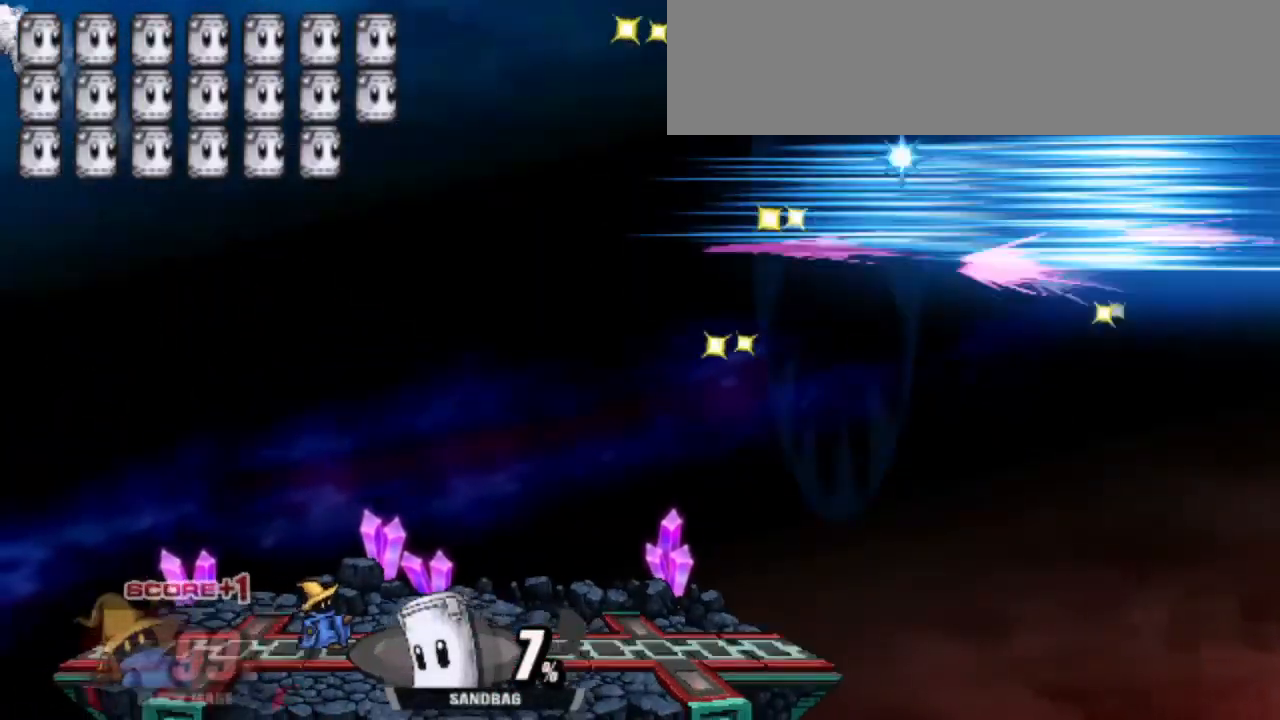
{"keys": [], "events": [[67, "left", "down"], [200, "right", "down"], [267, "left", "up"], [350, "right", "up"]]}
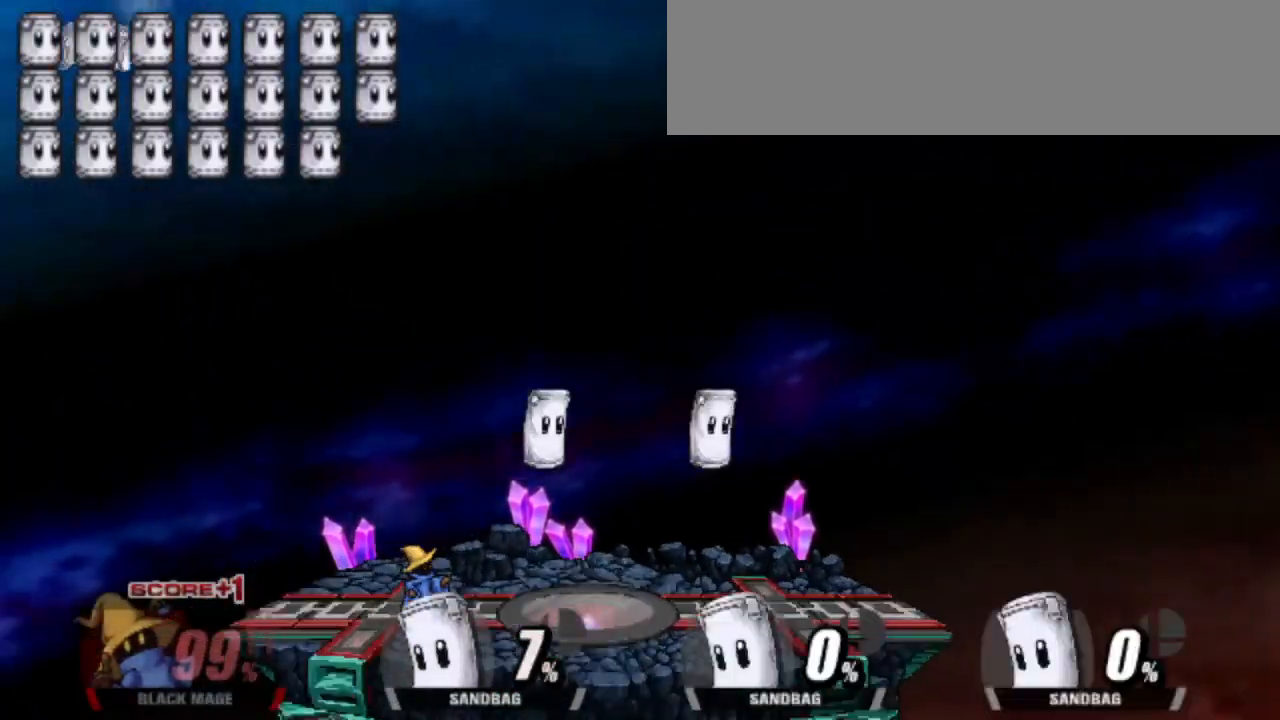
{"keys": ["attack", "right"], "events": [[283, "right", "down"], [367, "up", "down"], [417, "up", "up"], [467, "attack", "down"]]}
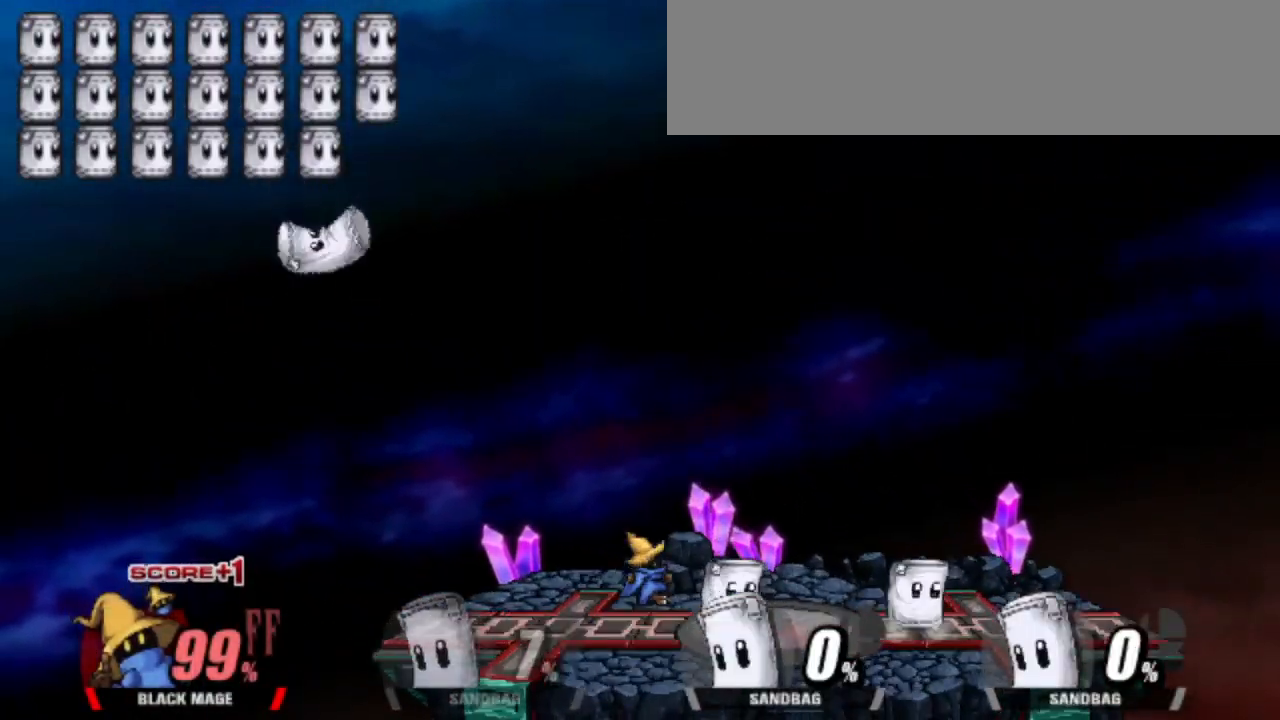
{"keys": ["right", "up"], "events": [[17, "attack", "up"], [150, "left", "down"], [150, "right", "up"], [250, "down", "down"], [300, "down", "up"], [300, "left", "up"], [433, "up", "down"], [467, "right", "down"]]}
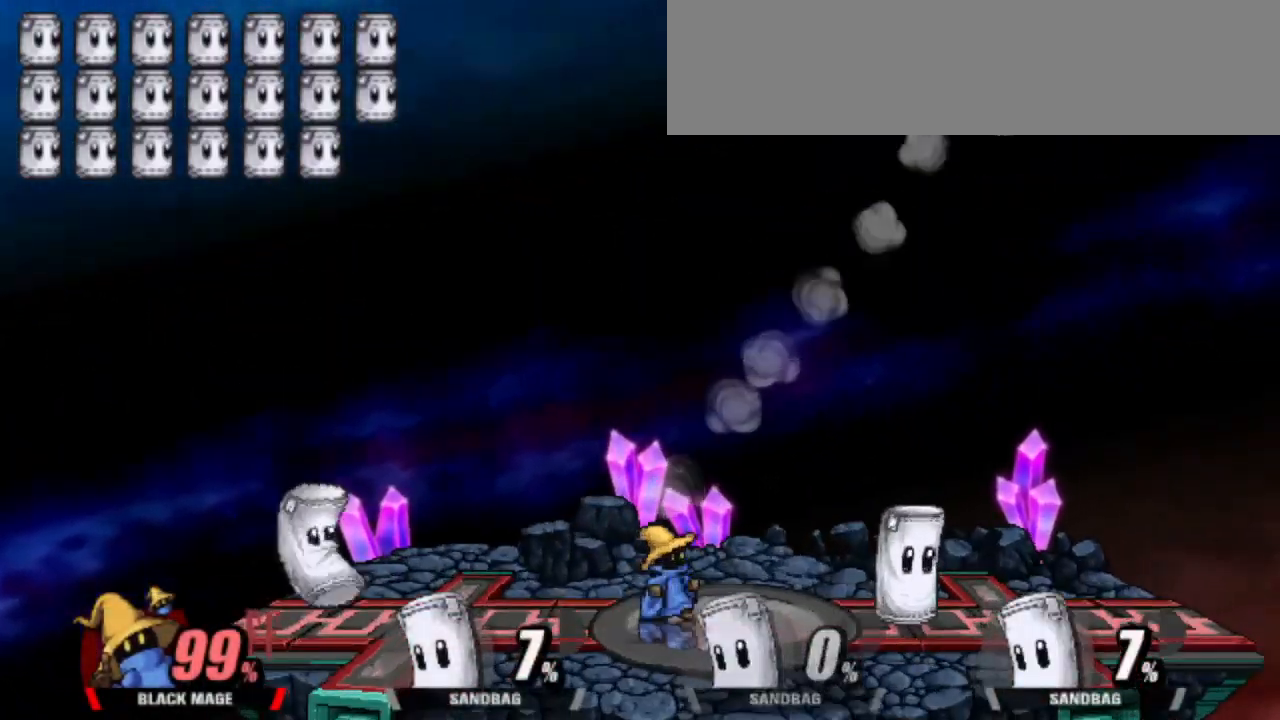
{"keys": [], "events": [[17, "up", "up"], [217, "cright", "down"], [250, "cright", "up"], [400, "right", "up"]]}
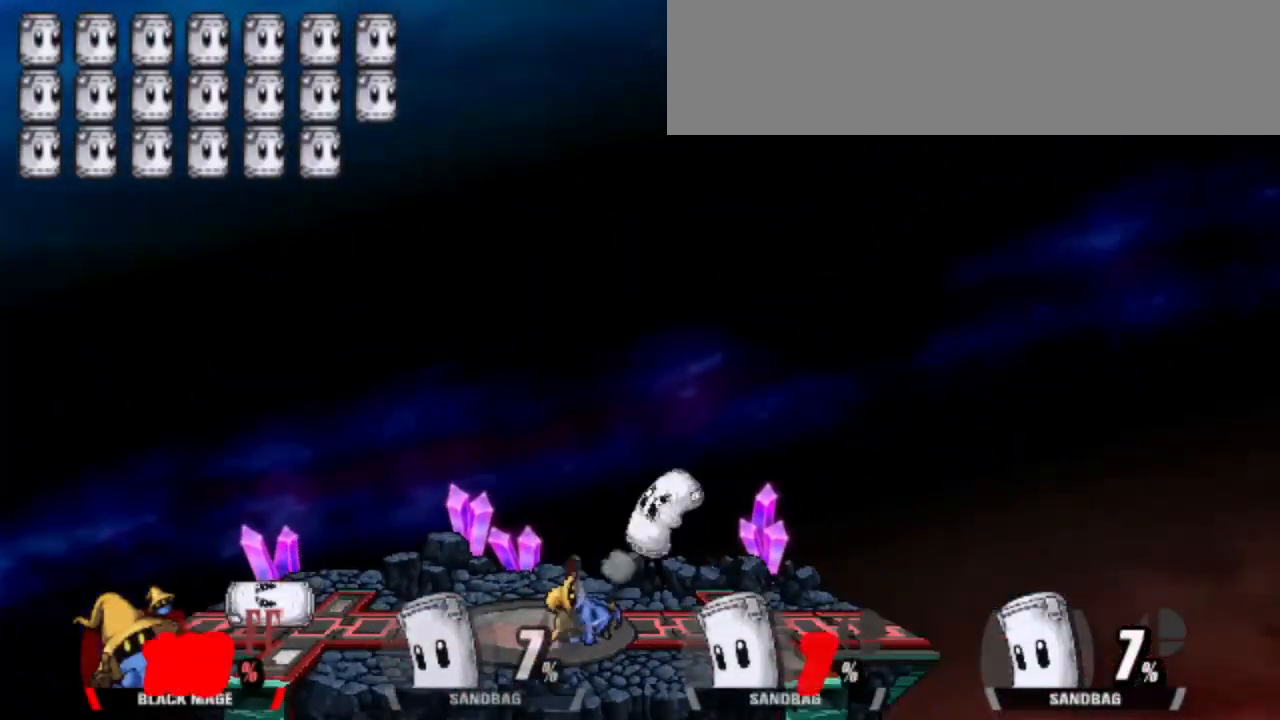
{"keys": ["dash", "left"], "events": [[83, "dash", "down"], [183, "left", "down"]]}
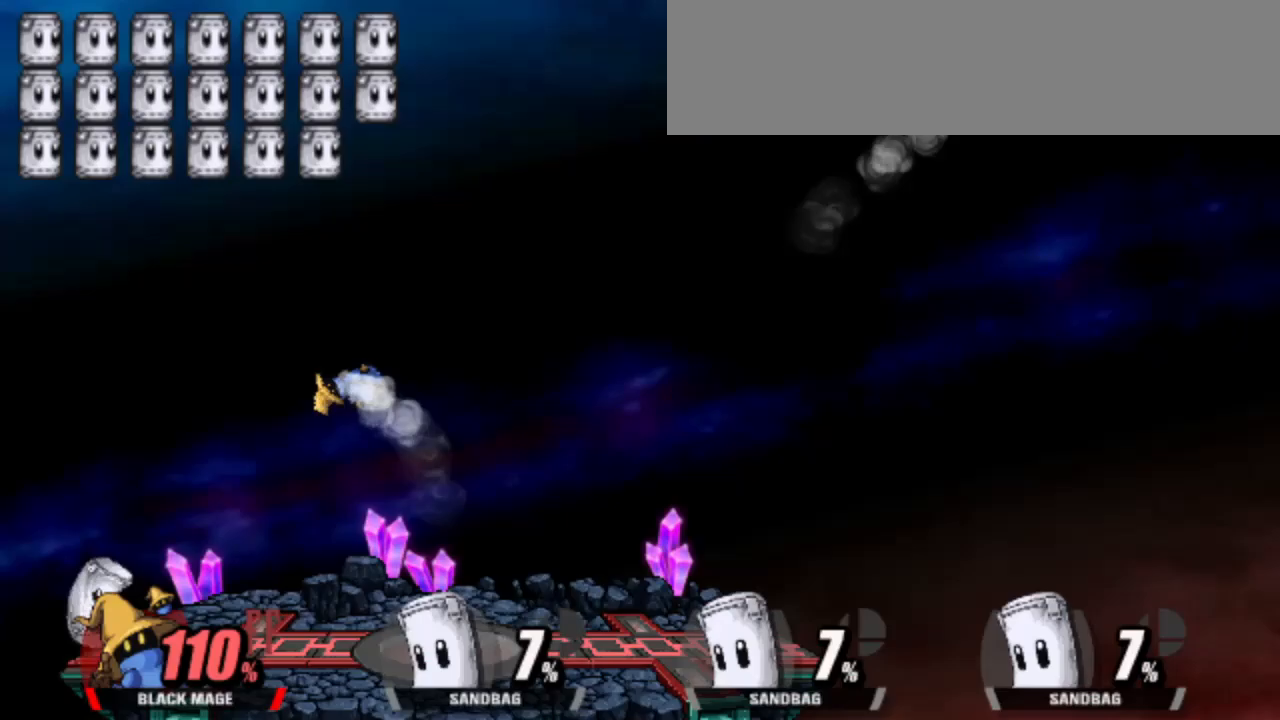
{"keys": ["dash"], "events": [[333, "left", "up"]]}
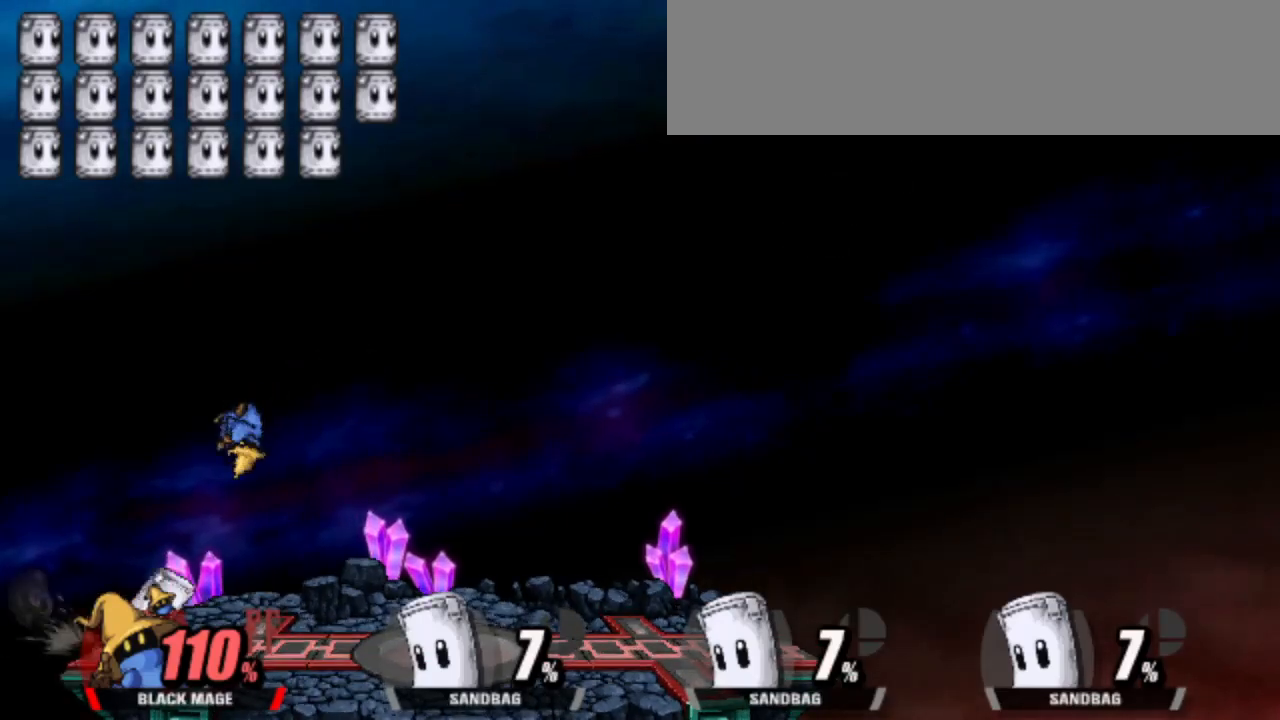
{"keys": [], "events": [[67, "dash", "up"], [117, "right", "down"], [217, "cleft", "down"], [217, "right", "up"], [317, "cleft", "up"], [317, "right", "down"], [500, "right", "up"]]}
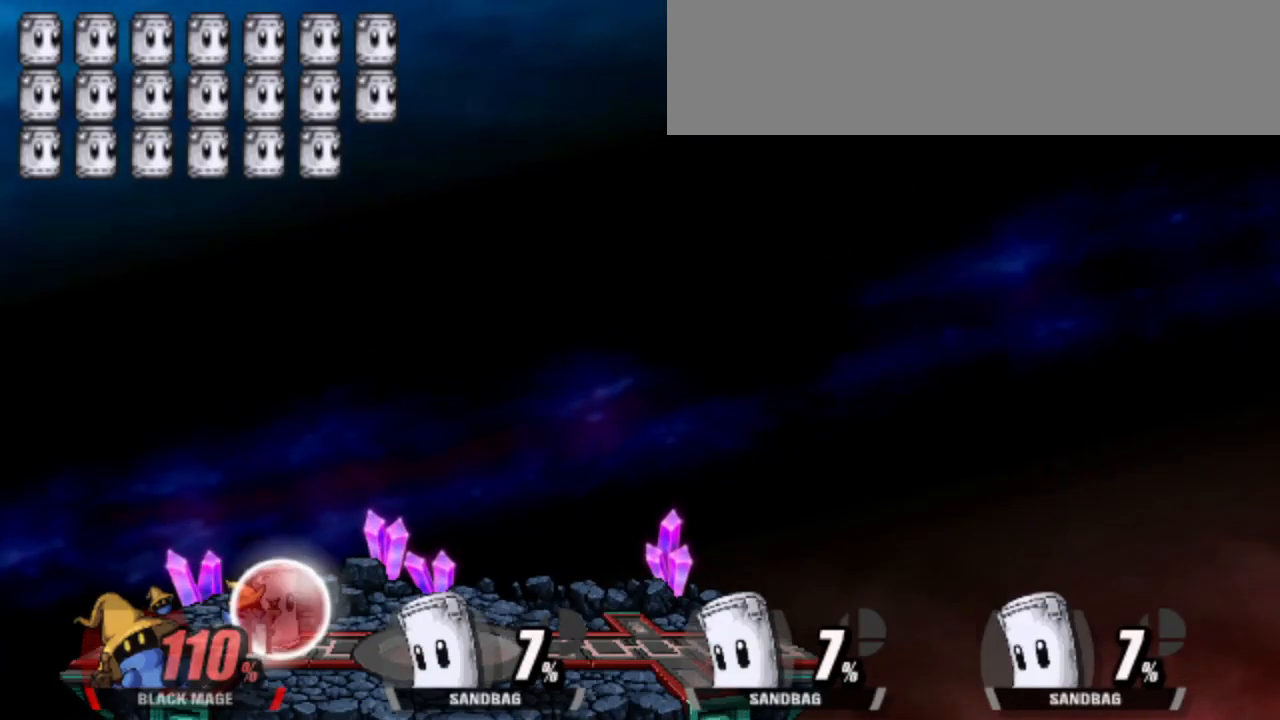
{"keys": ["attack"], "events": [[417, "attack", "down"]]}